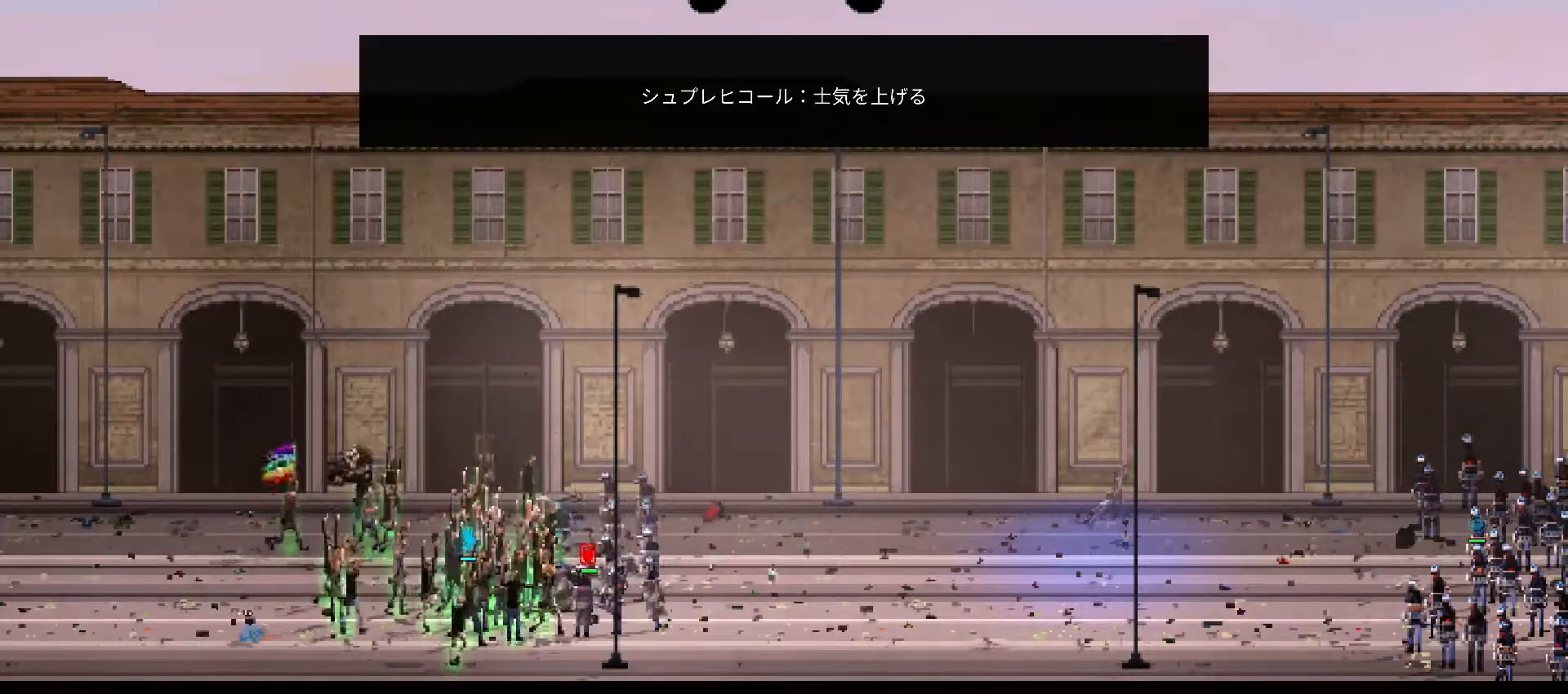
Gameplay with a controller (PlayStation layout); each line is a JSON object with the inputs held at the frame after it. "events" lists button and stick changes between this image and that frame as [ms after this image, input, new state], when the widget could be followed in between. Not read: L1 L2 L3 R1 R2 R3 SELECT START.
{"buttons": ["CIRCLE"], "events": []}
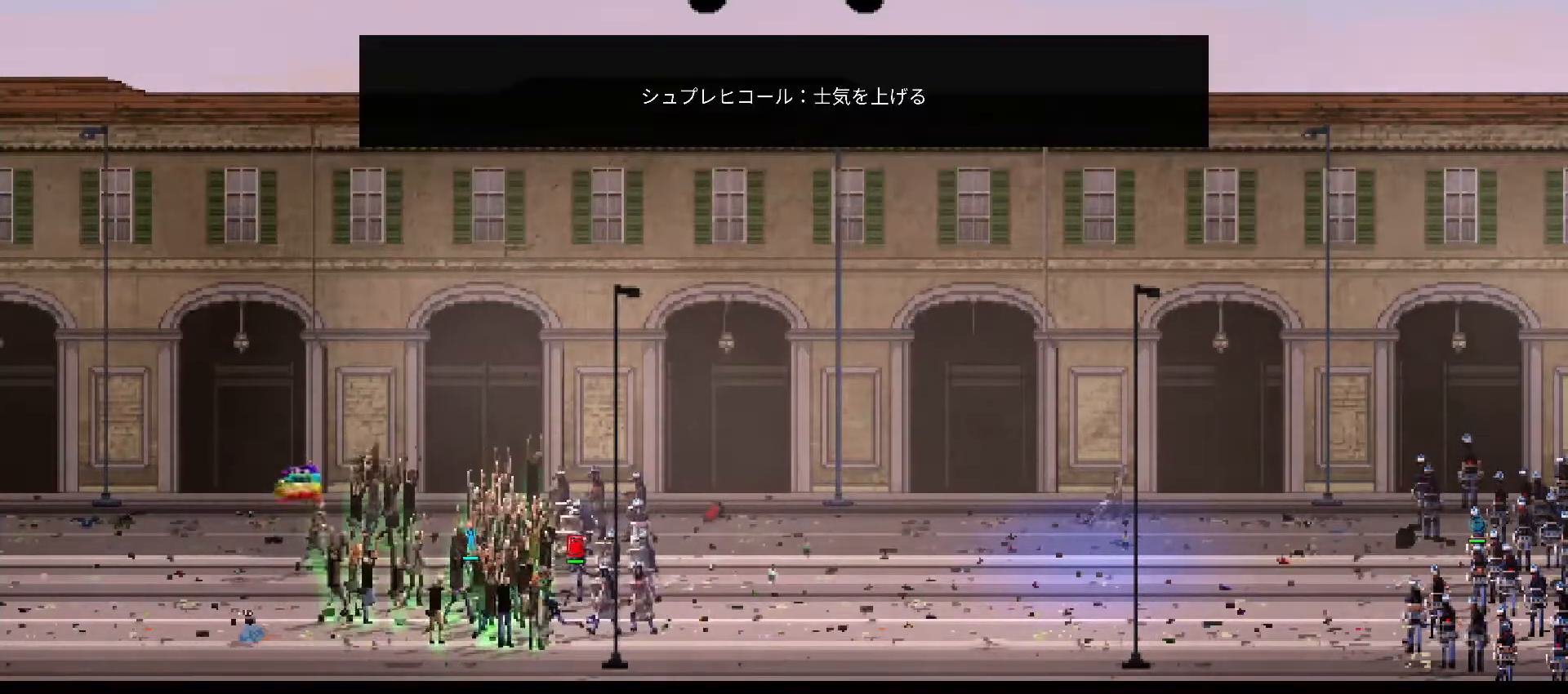
{"buttons": ["CIRCLE"], "events": []}
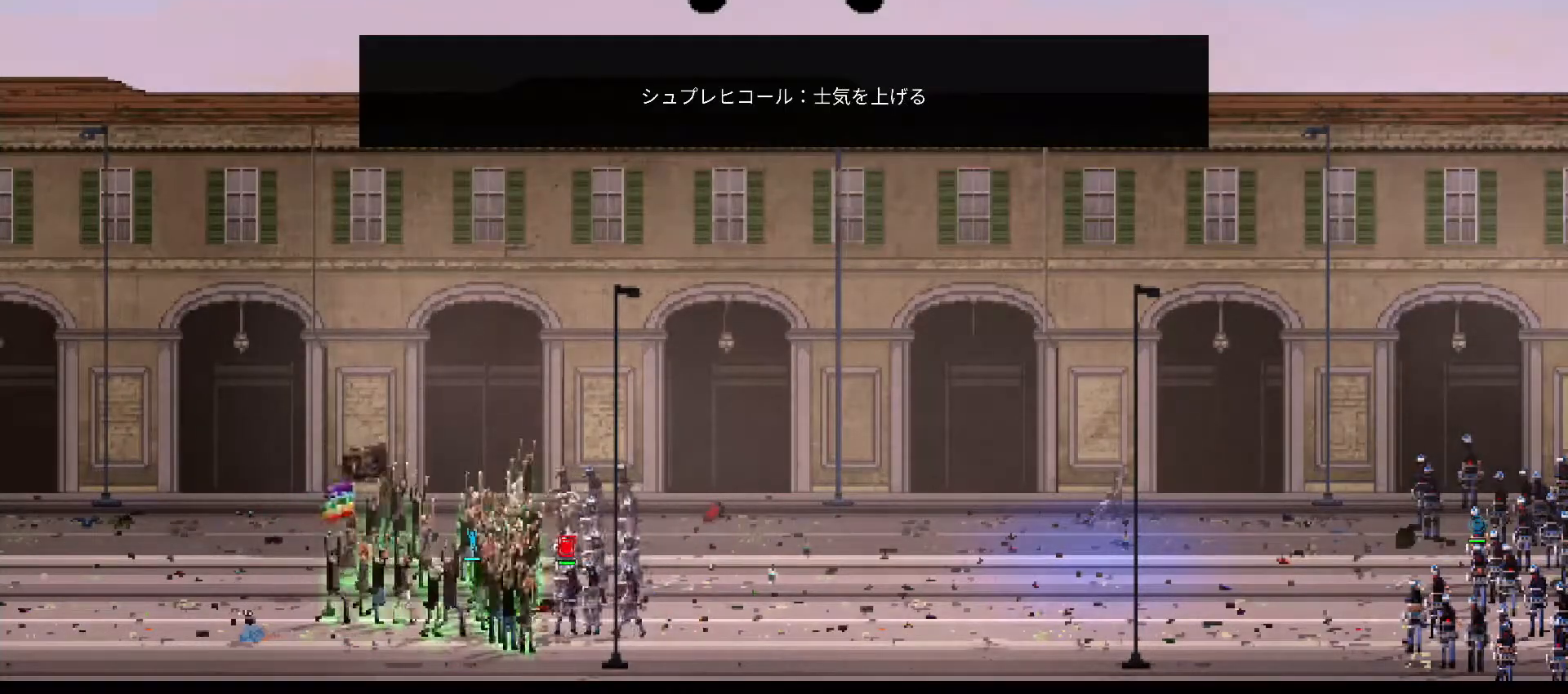
{"buttons": ["CIRCLE", "SQUARE"], "events": [[400, "SQUARE", "down"]]}
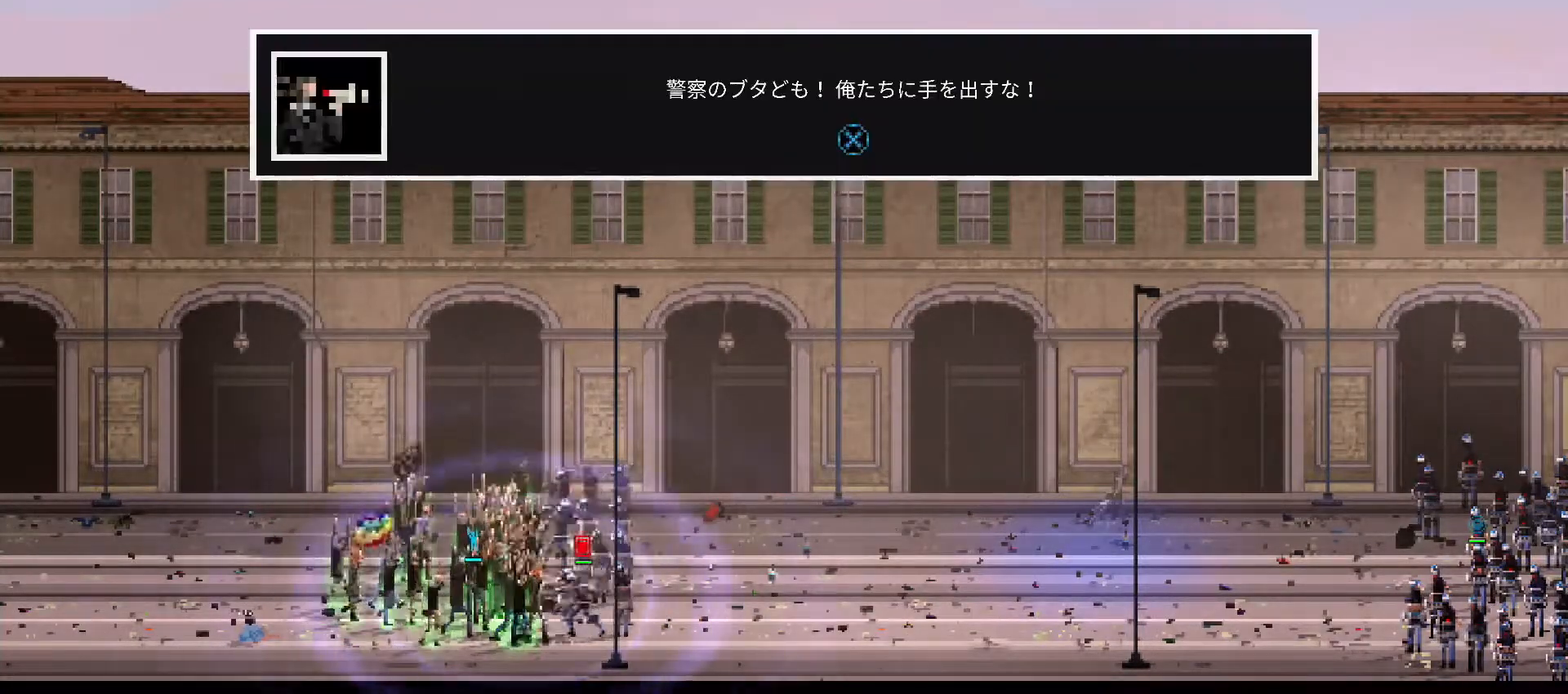
{"buttons": ["CIRCLE", "SQUARE"], "events": []}
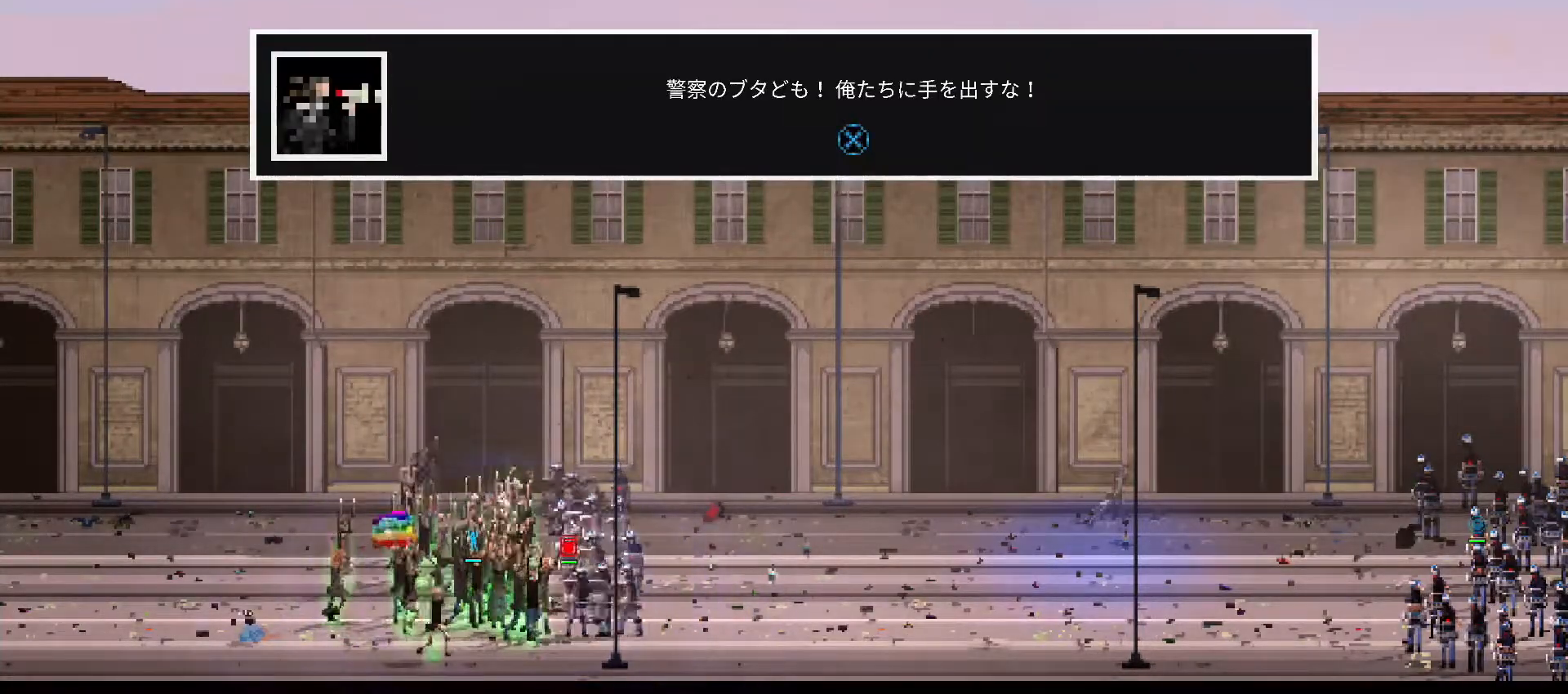
{"buttons": ["CIRCLE", "SQUARE"], "events": []}
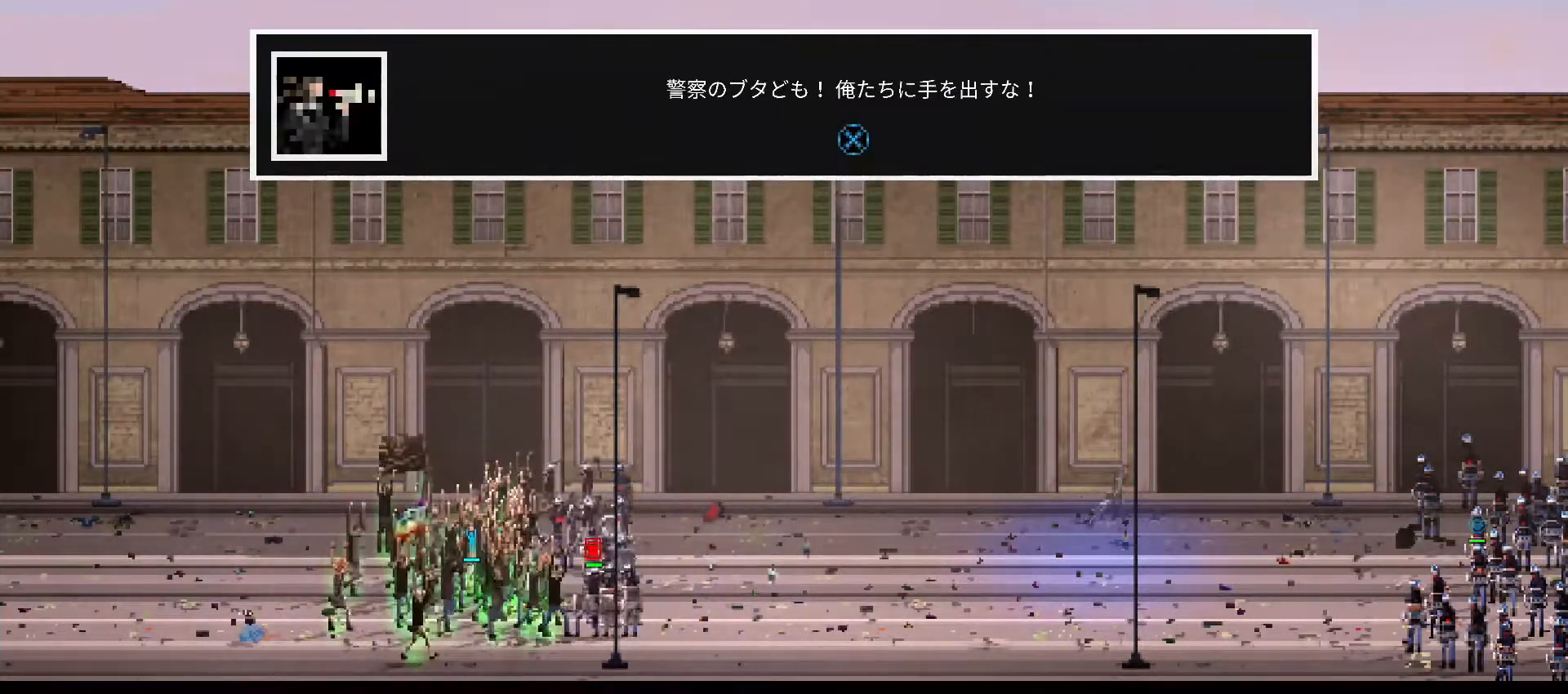
{"buttons": ["CIRCLE", "SQUARE"], "events": []}
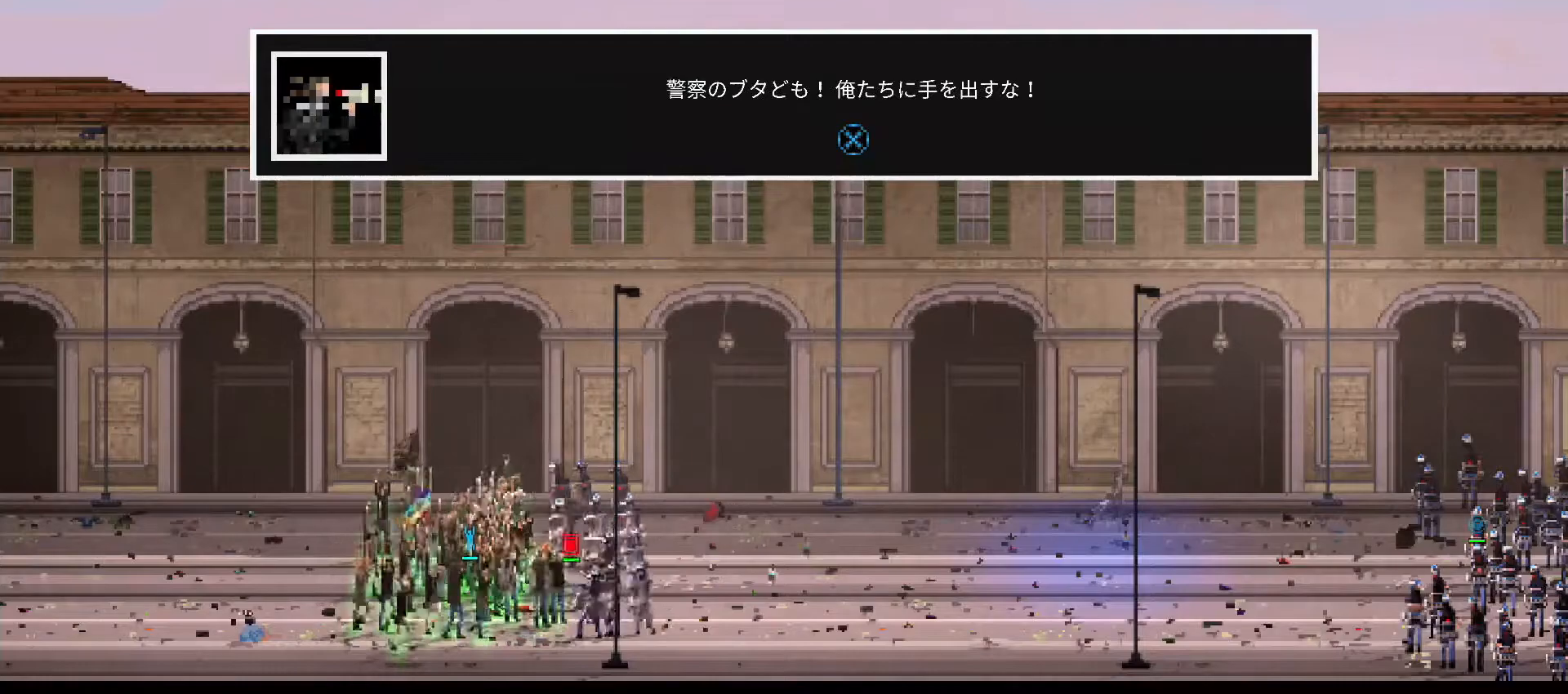
{"buttons": ["CIRCLE", "SQUARE"], "events": []}
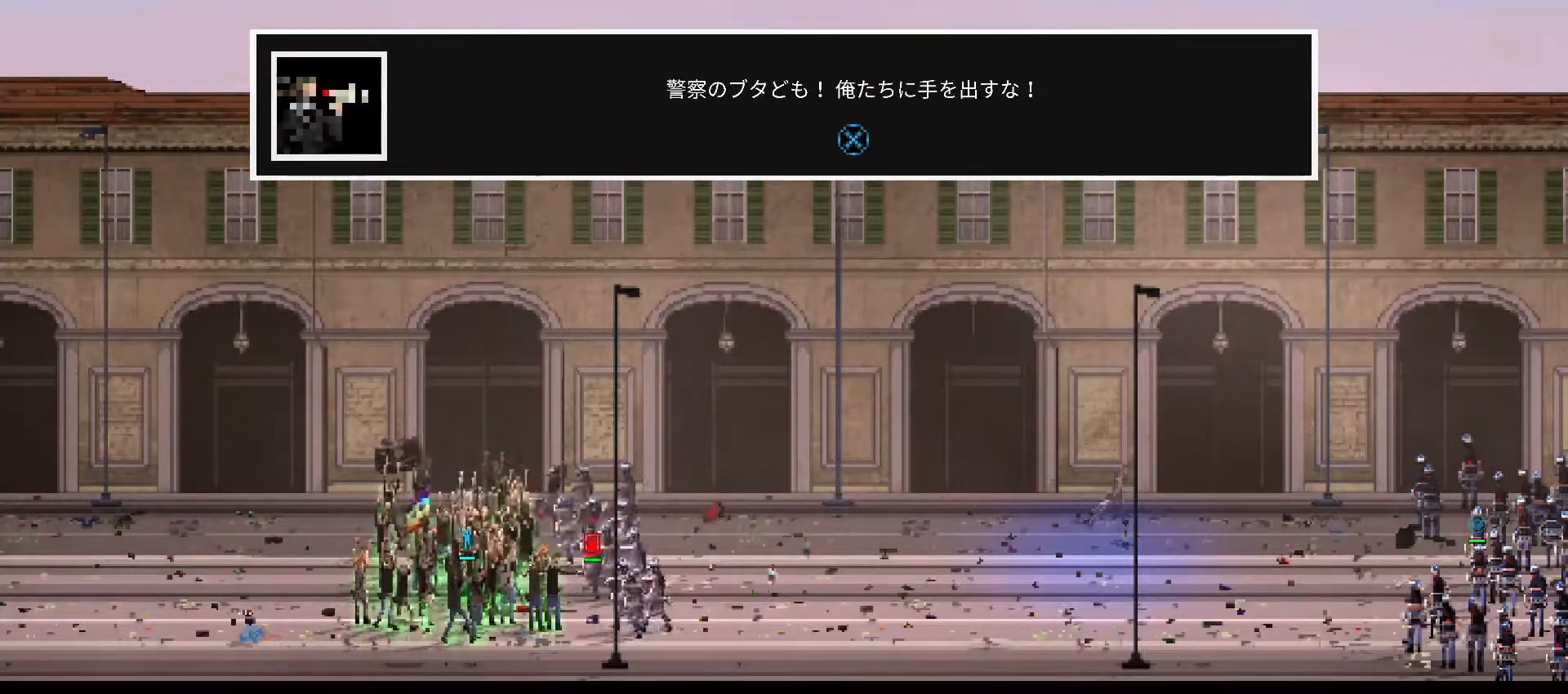
{"buttons": ["CIRCLE", "SQUARE"], "events": []}
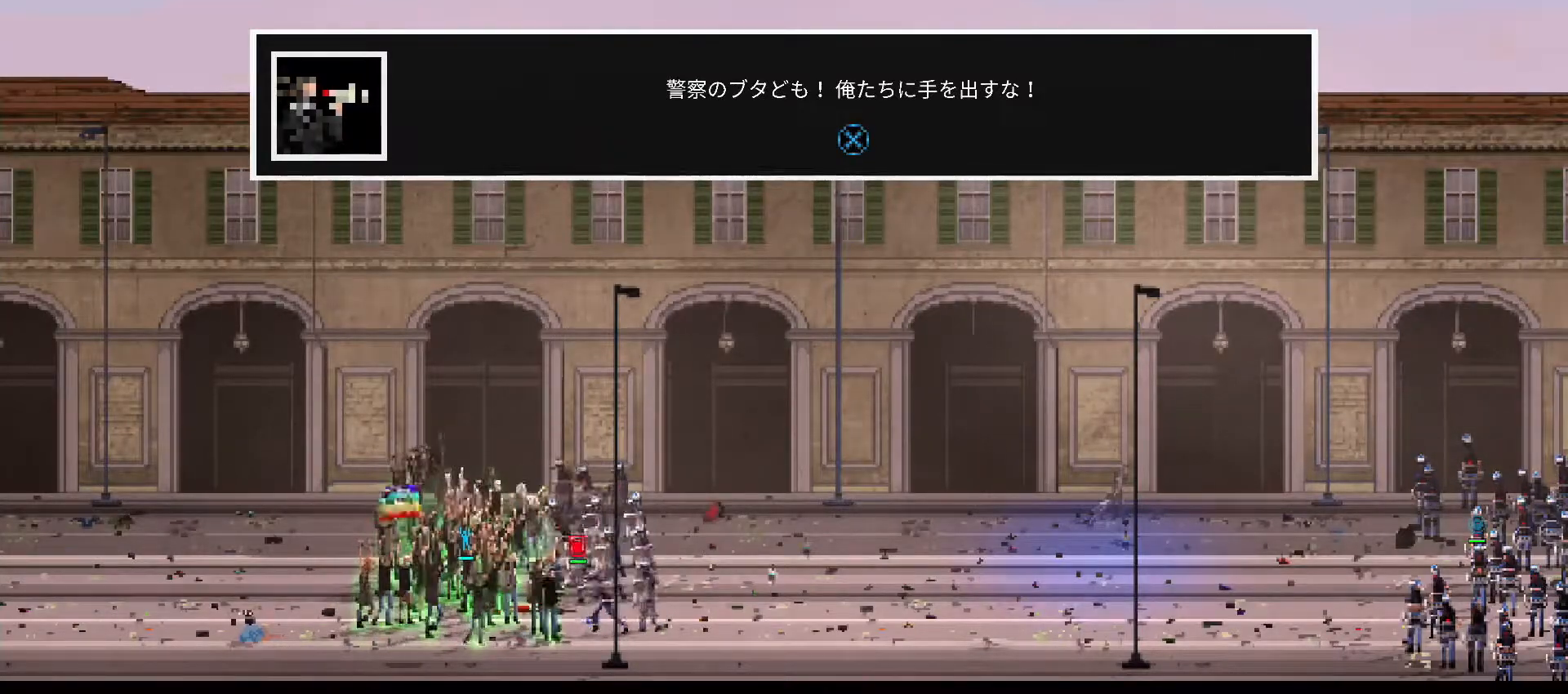
{"buttons": ["CIRCLE", "SQUARE"], "events": []}
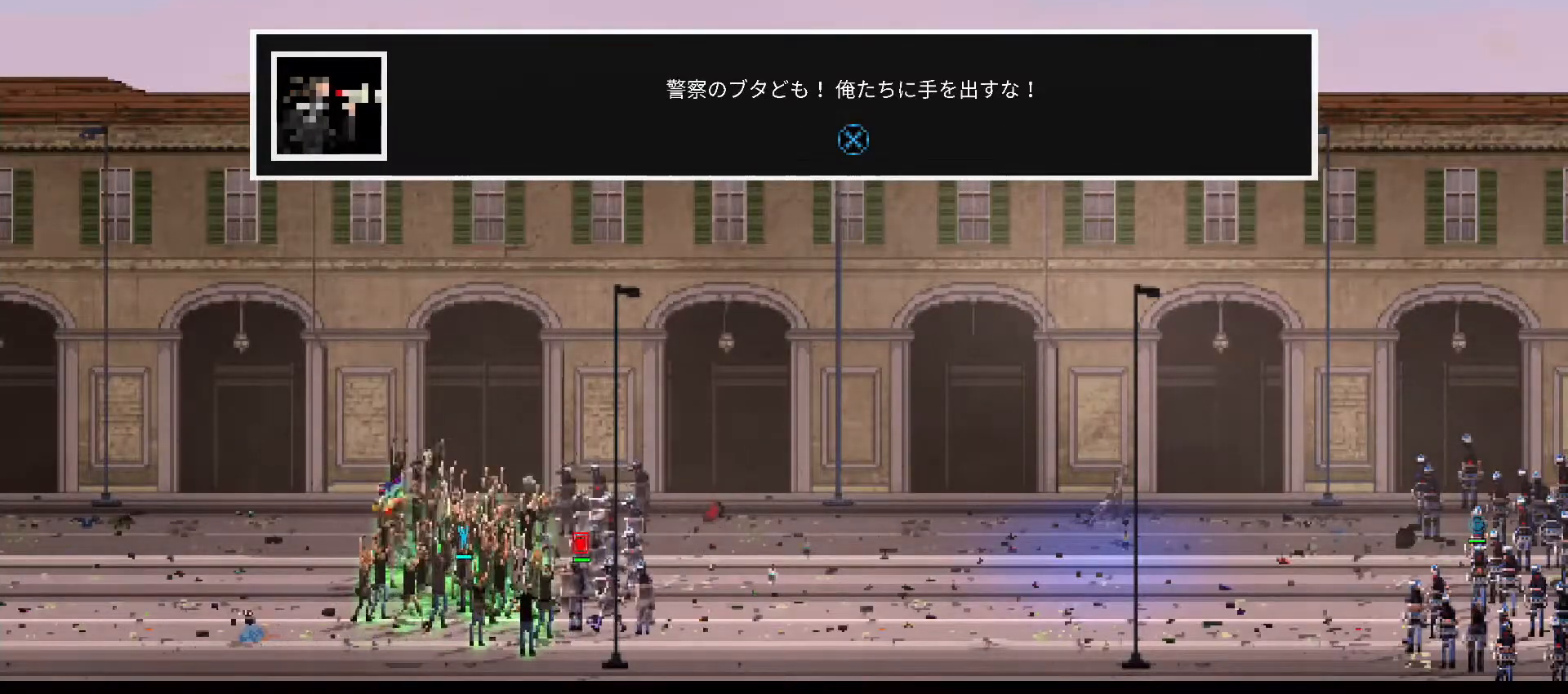
{"buttons": ["CIRCLE", "SQUARE"], "events": []}
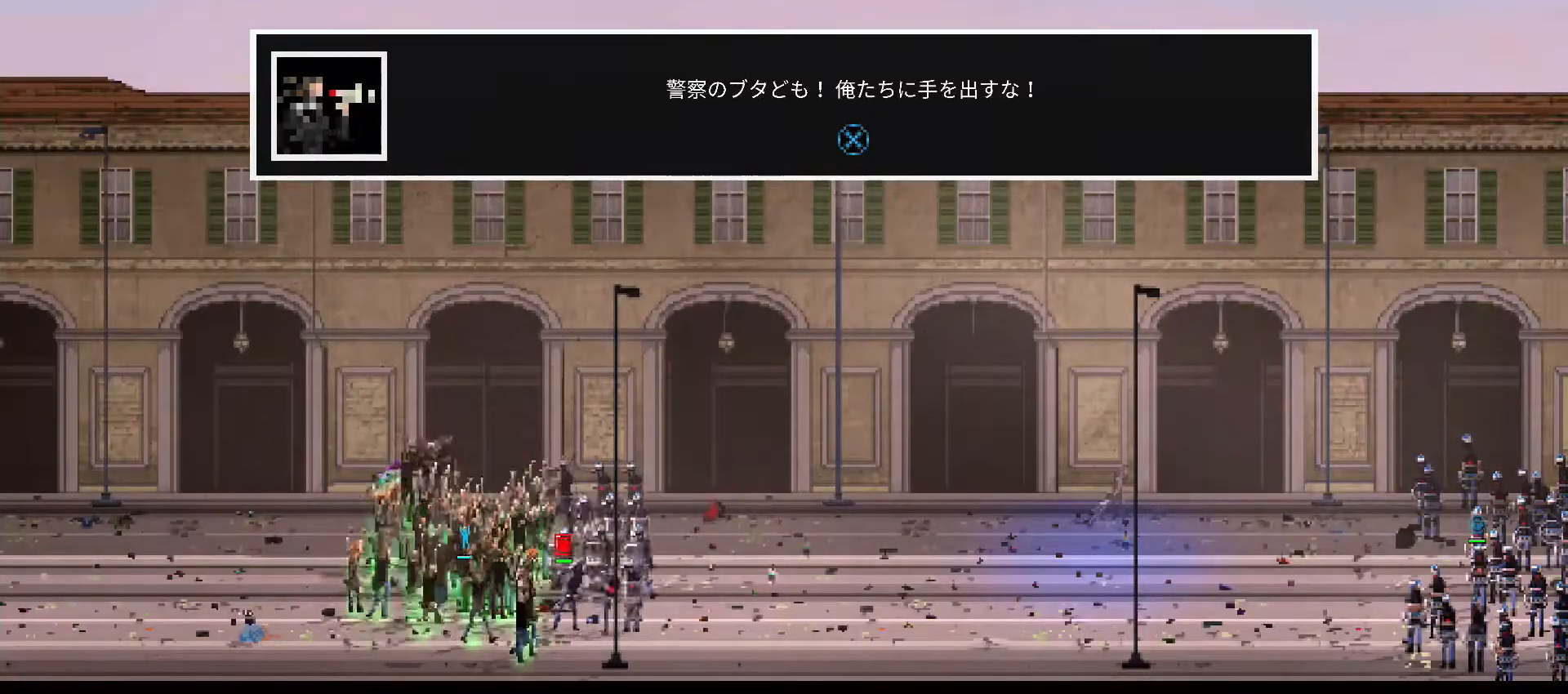
{"buttons": ["CIRCLE", "SQUARE"], "events": []}
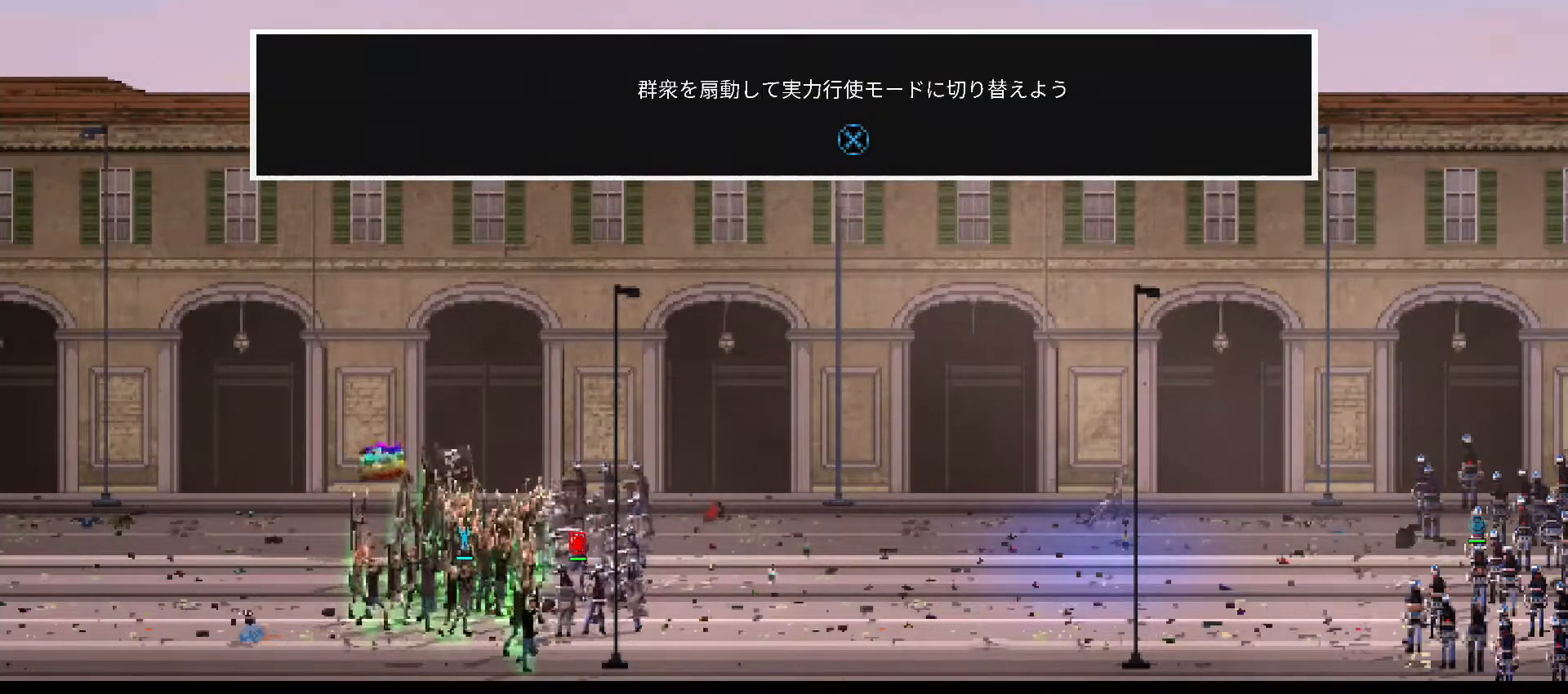
{"buttons": ["CIRCLE", "SQUARE"], "events": []}
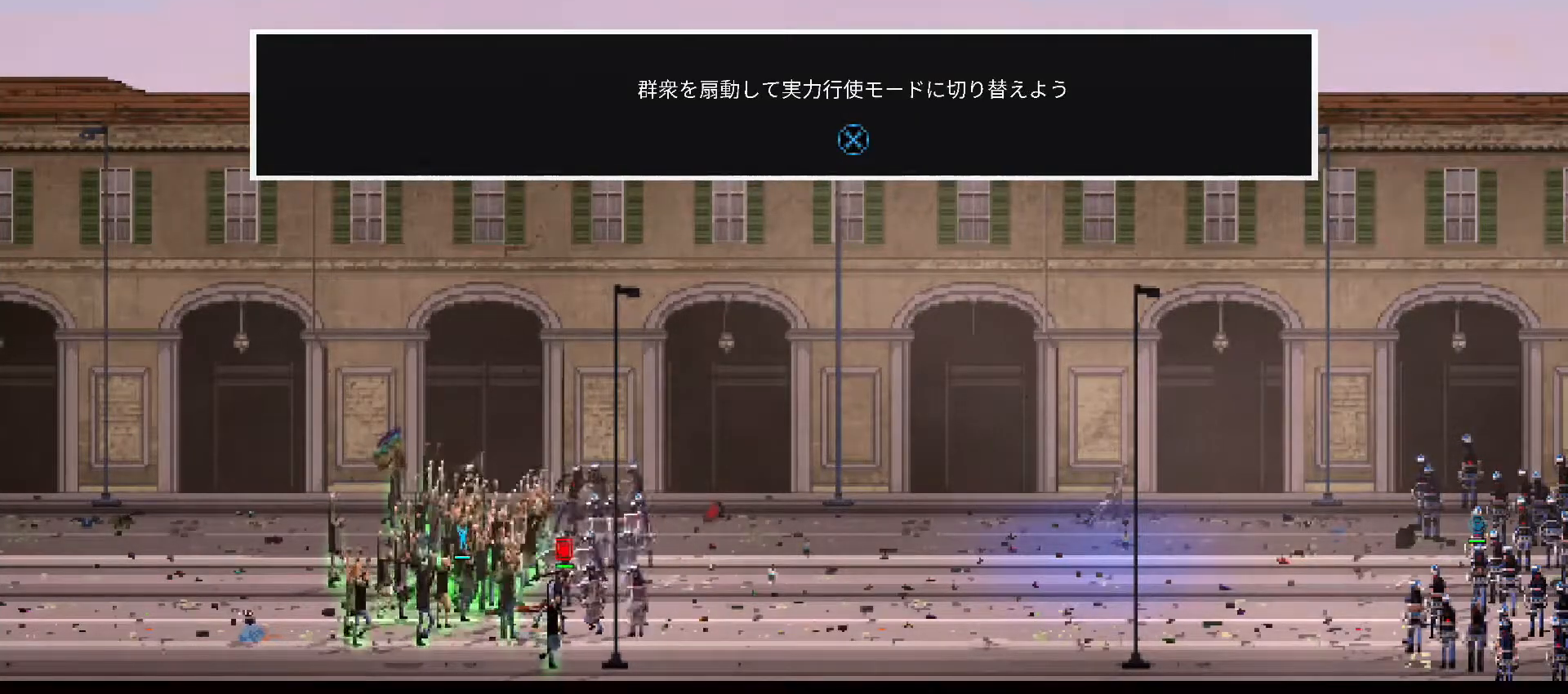
{"buttons": ["CIRCLE", "SQUARE"], "events": []}
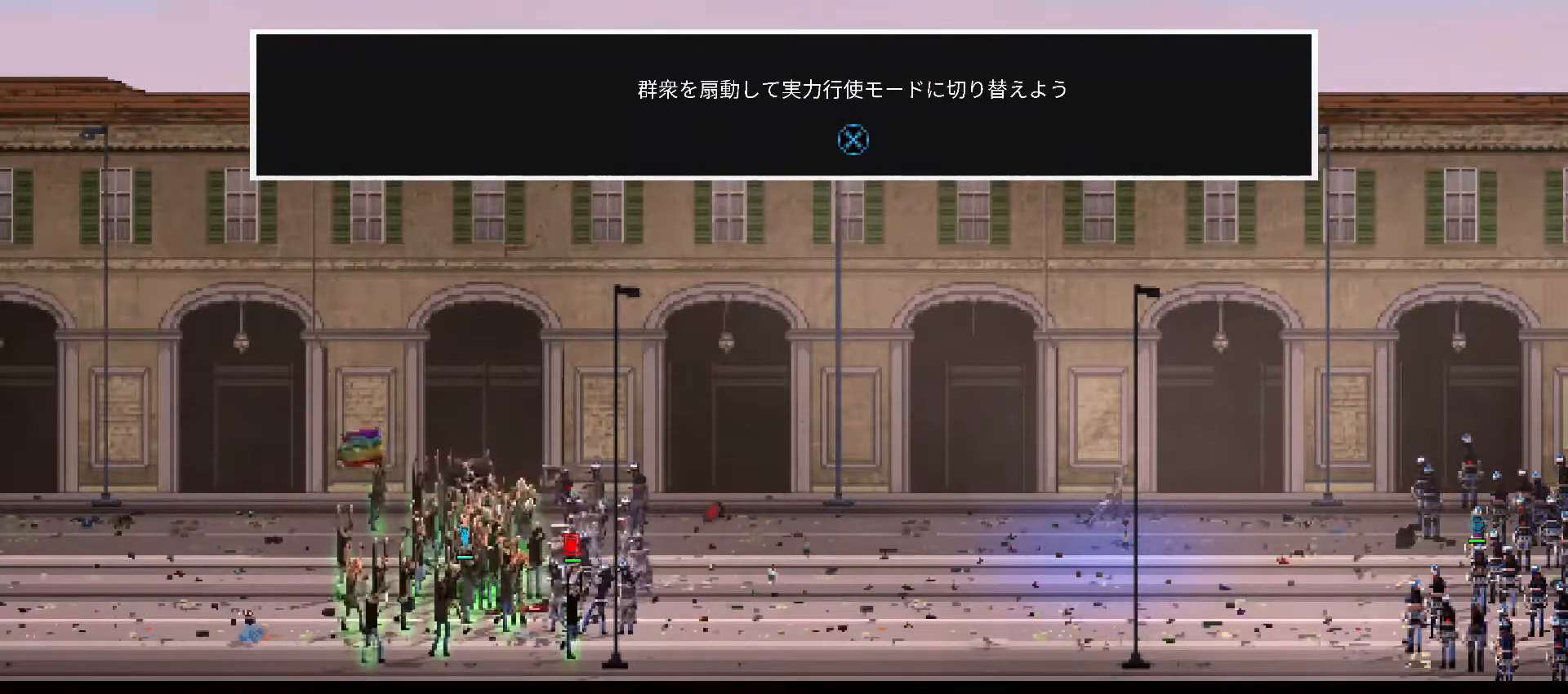
{"buttons": ["CIRCLE", "SQUARE"], "events": []}
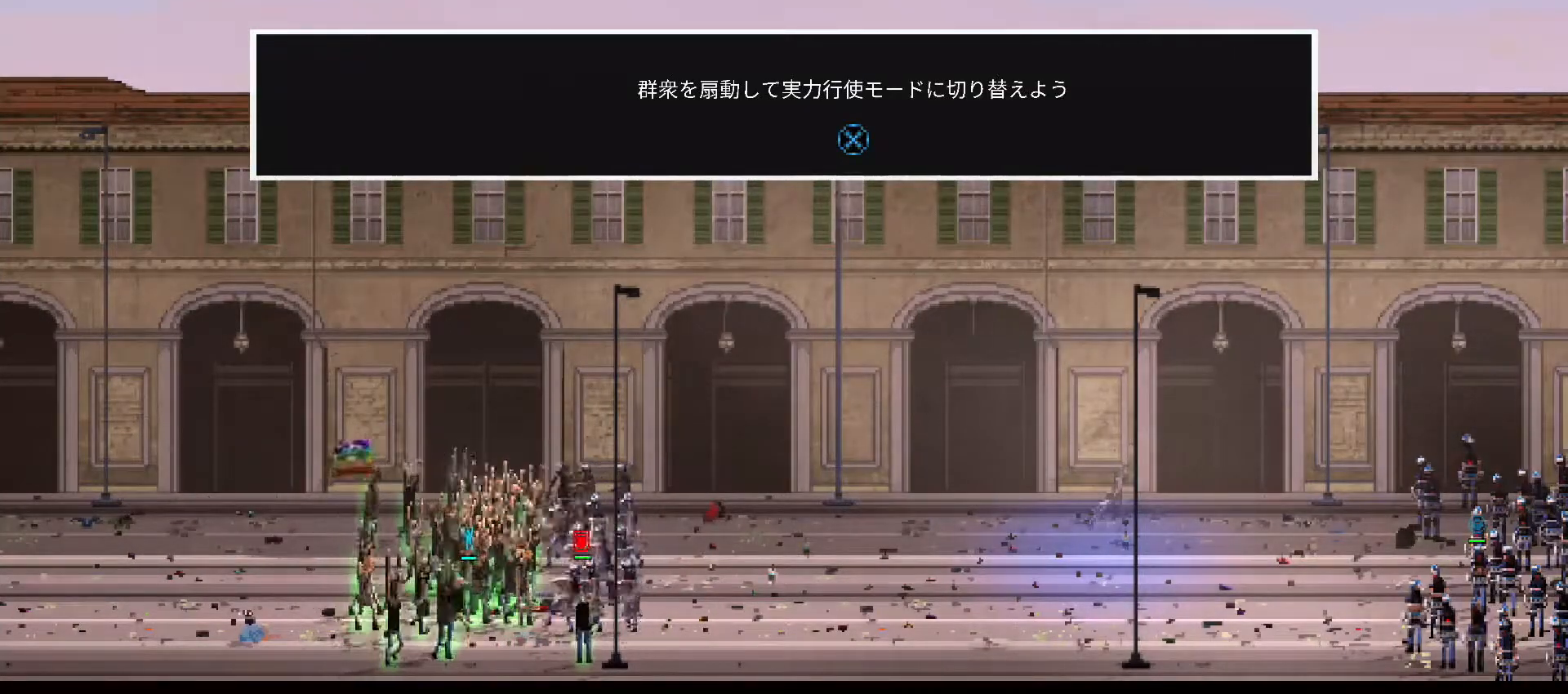
{"buttons": ["CIRCLE", "SQUARE"], "events": []}
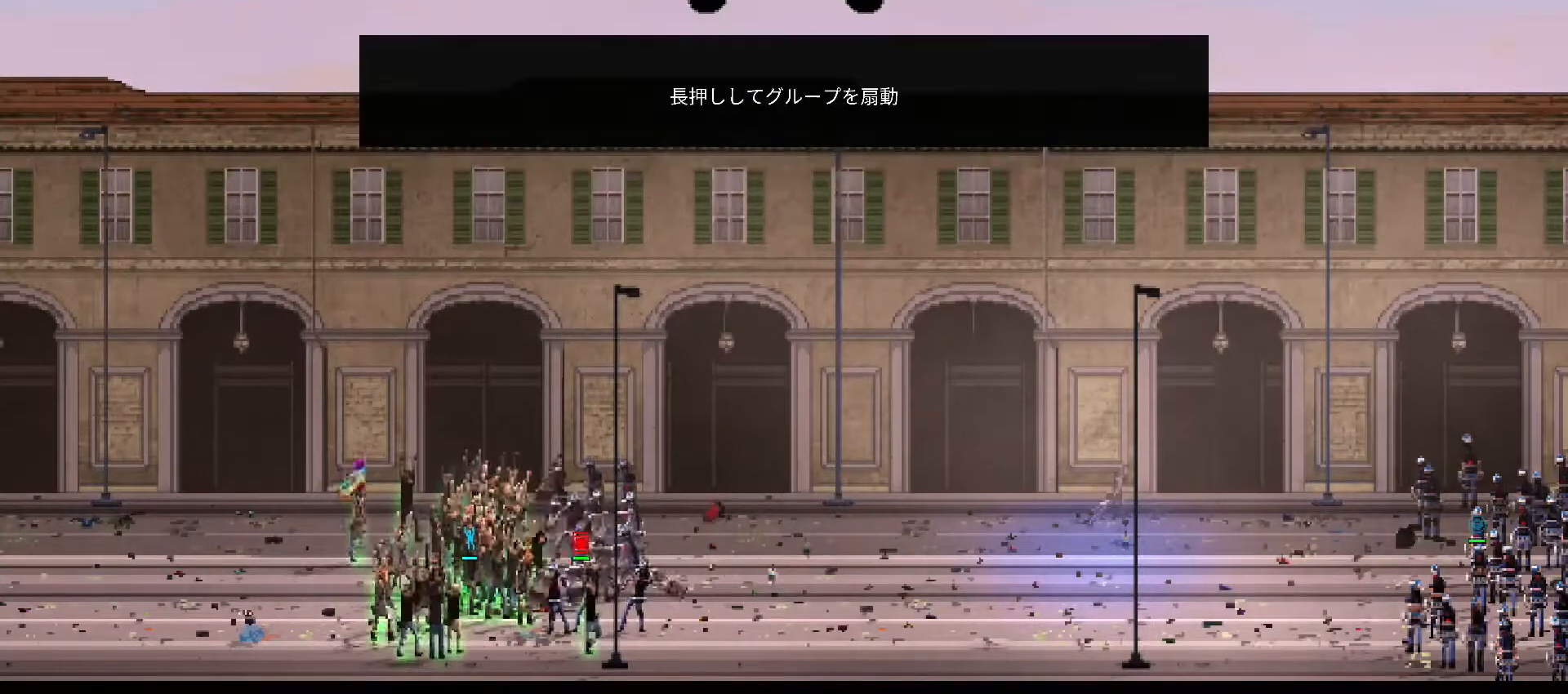
{"buttons": ["CIRCLE", "SQUARE"], "events": []}
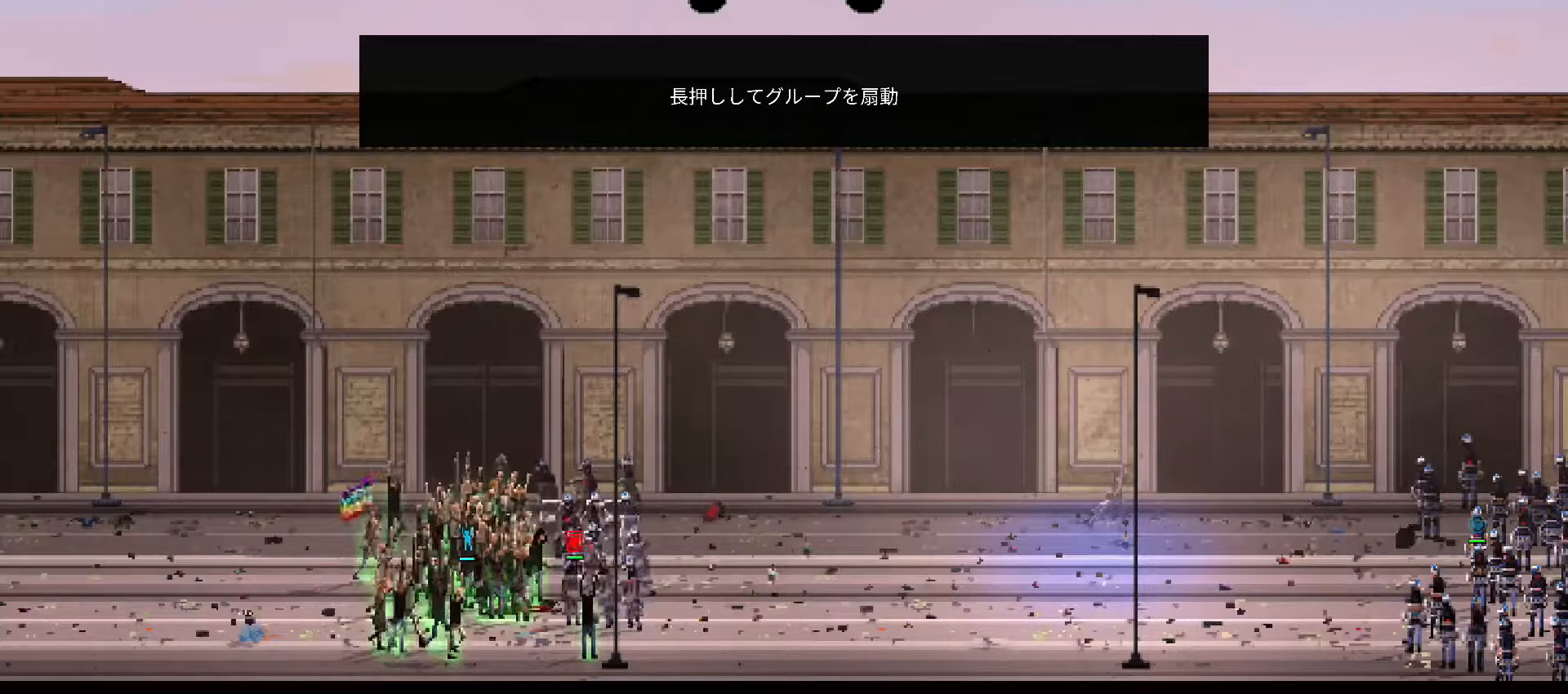
{"buttons": ["CIRCLE", "SQUARE"], "events": []}
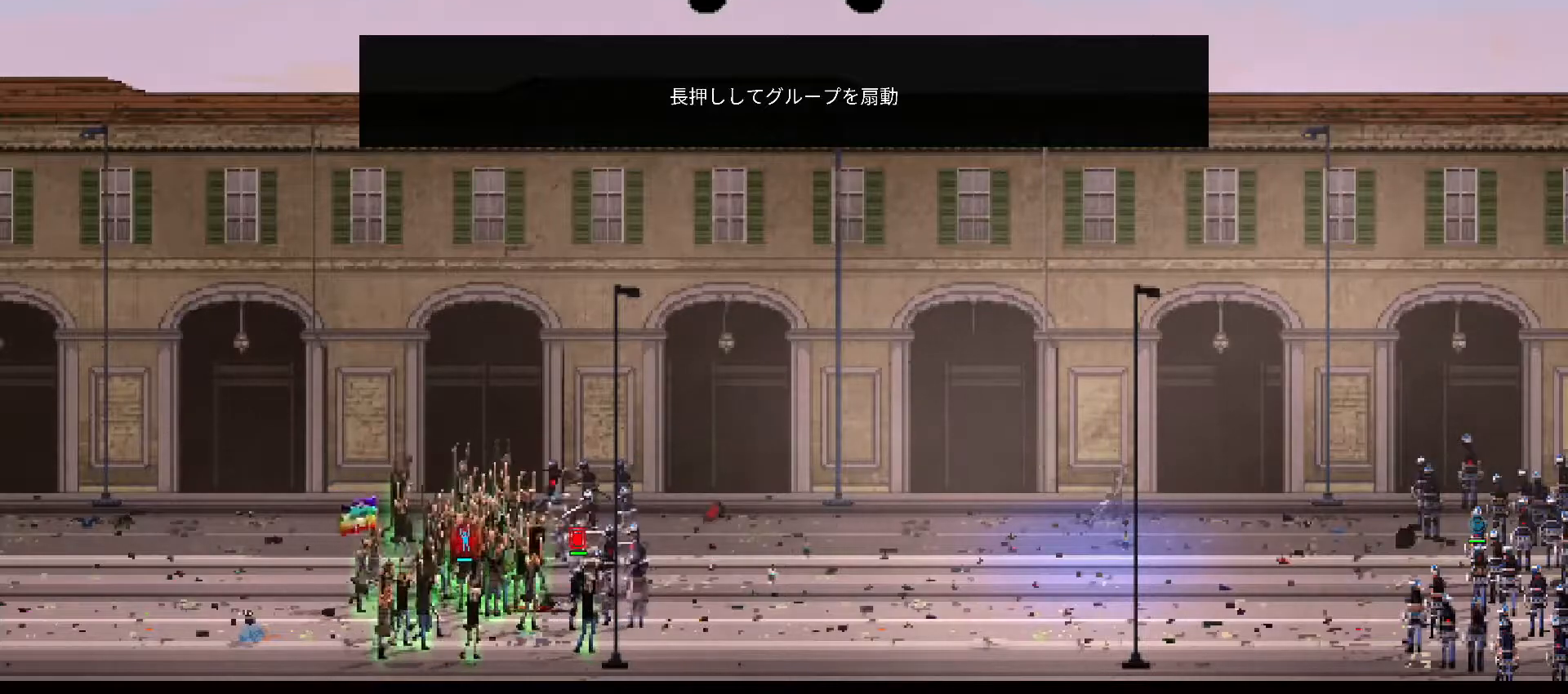
{"buttons": ["CIRCLE", "SQUARE"], "events": []}
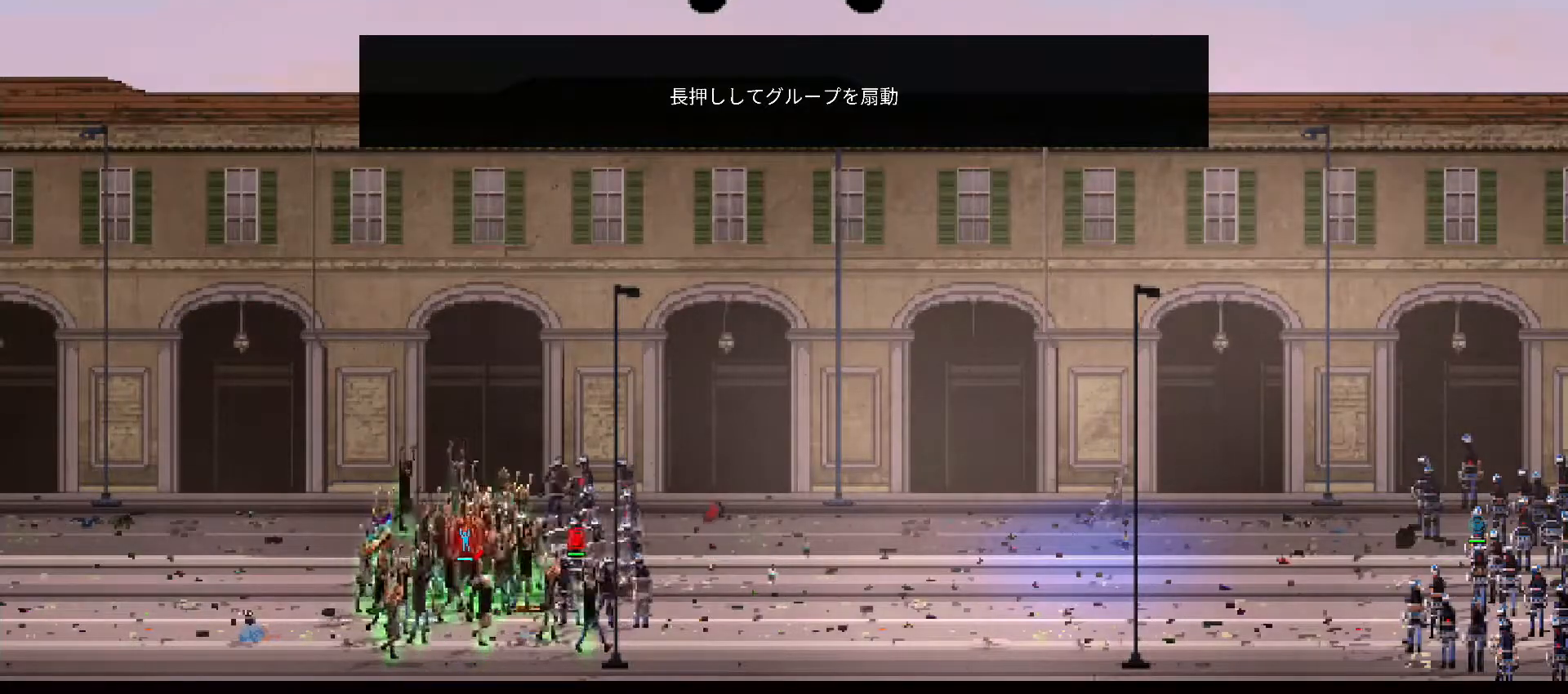
{"buttons": ["CIRCLE", "SQUARE"], "events": []}
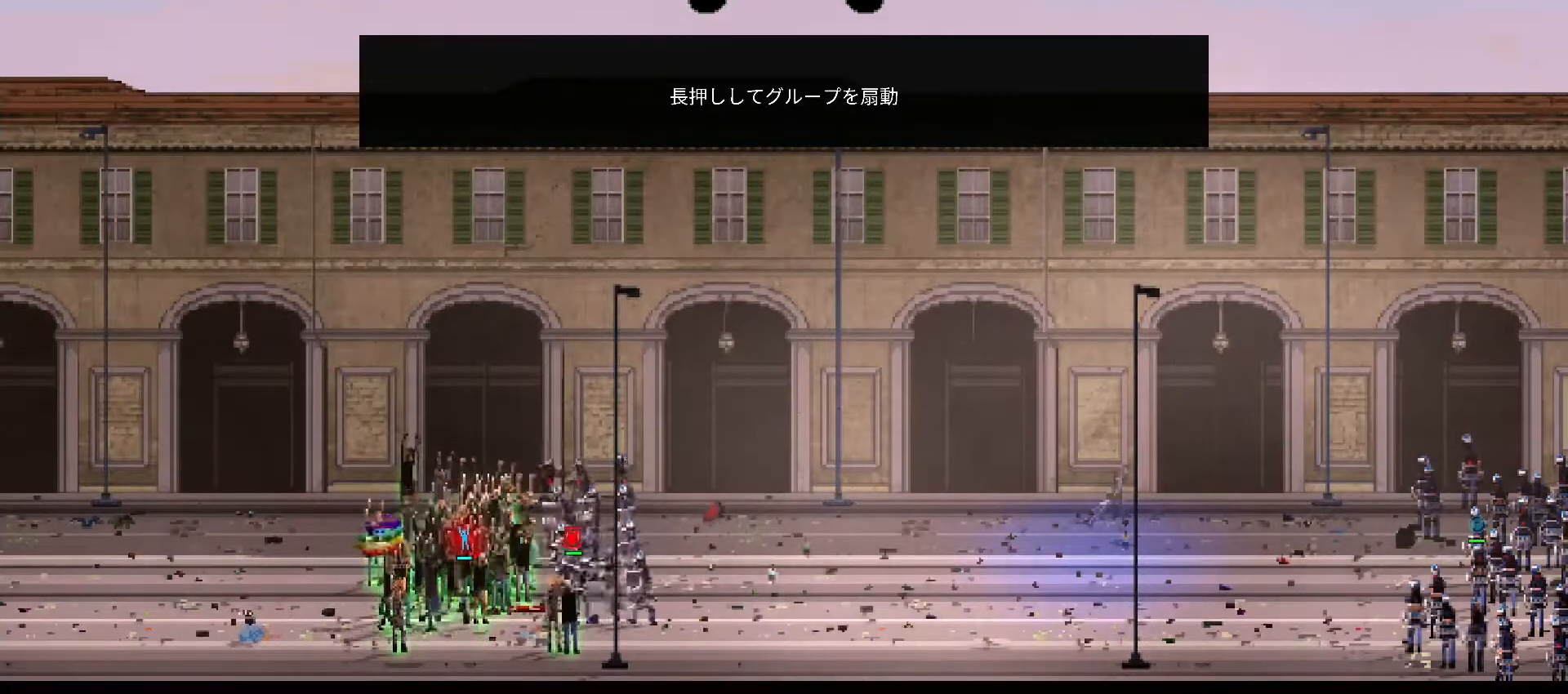
{"buttons": ["CIRCLE", "SQUARE"], "events": []}
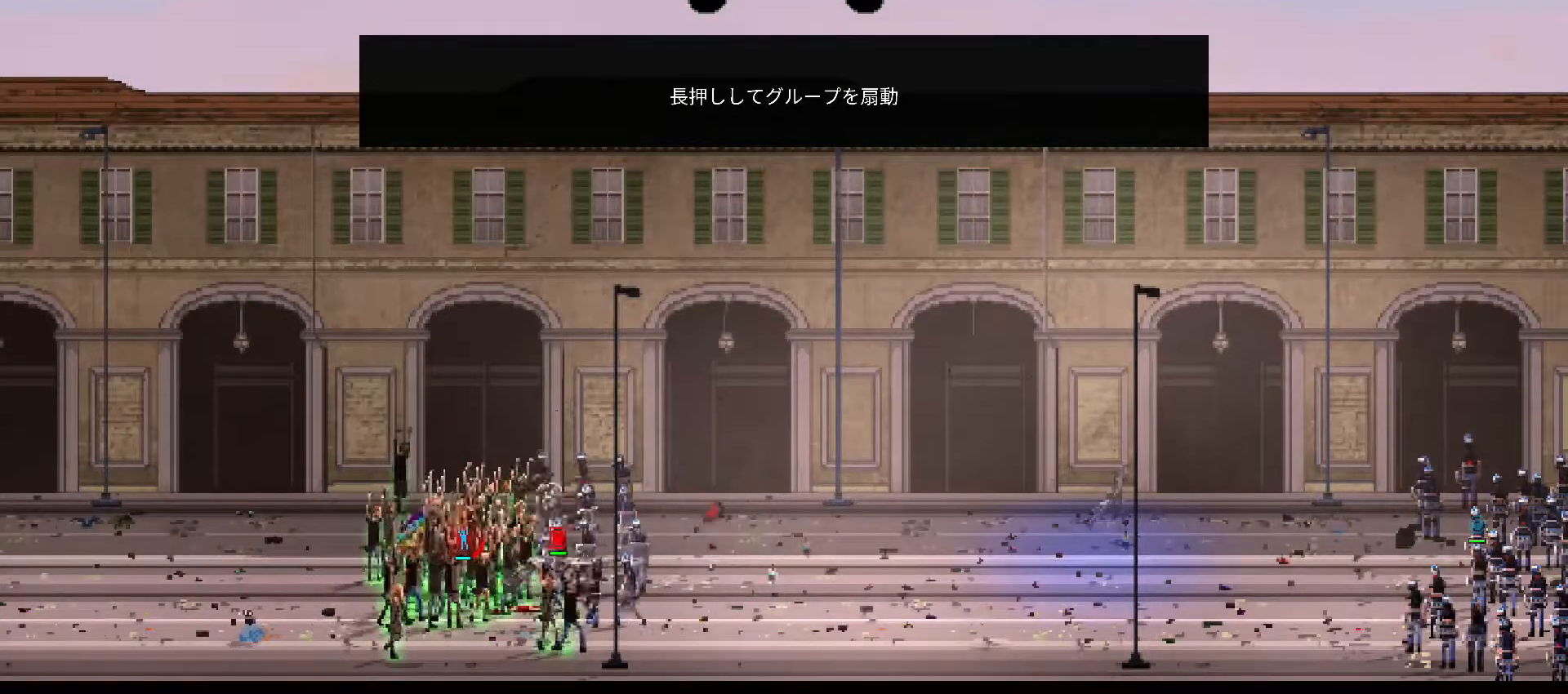
{"buttons": ["CIRCLE", "SQUARE"], "events": []}
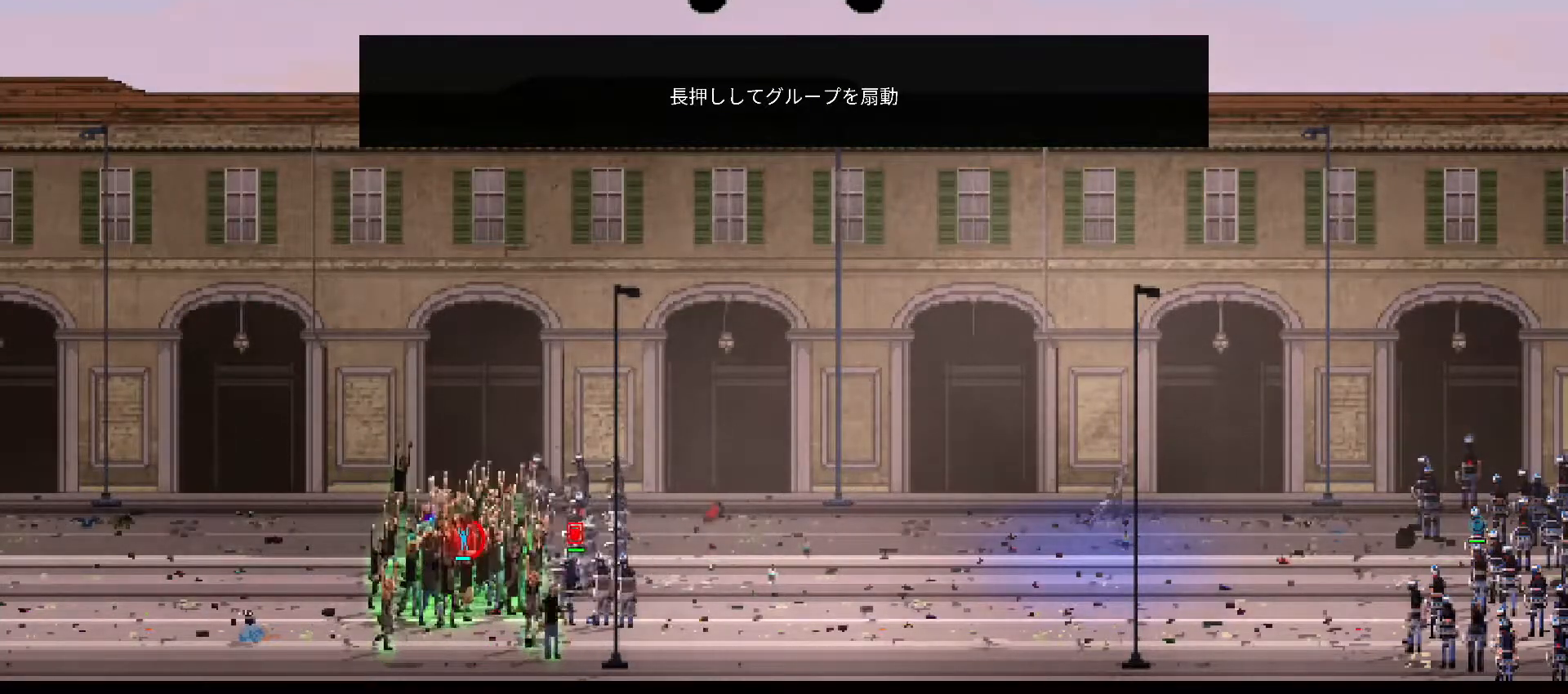
{"buttons": ["CIRCLE", "SQUARE"], "events": []}
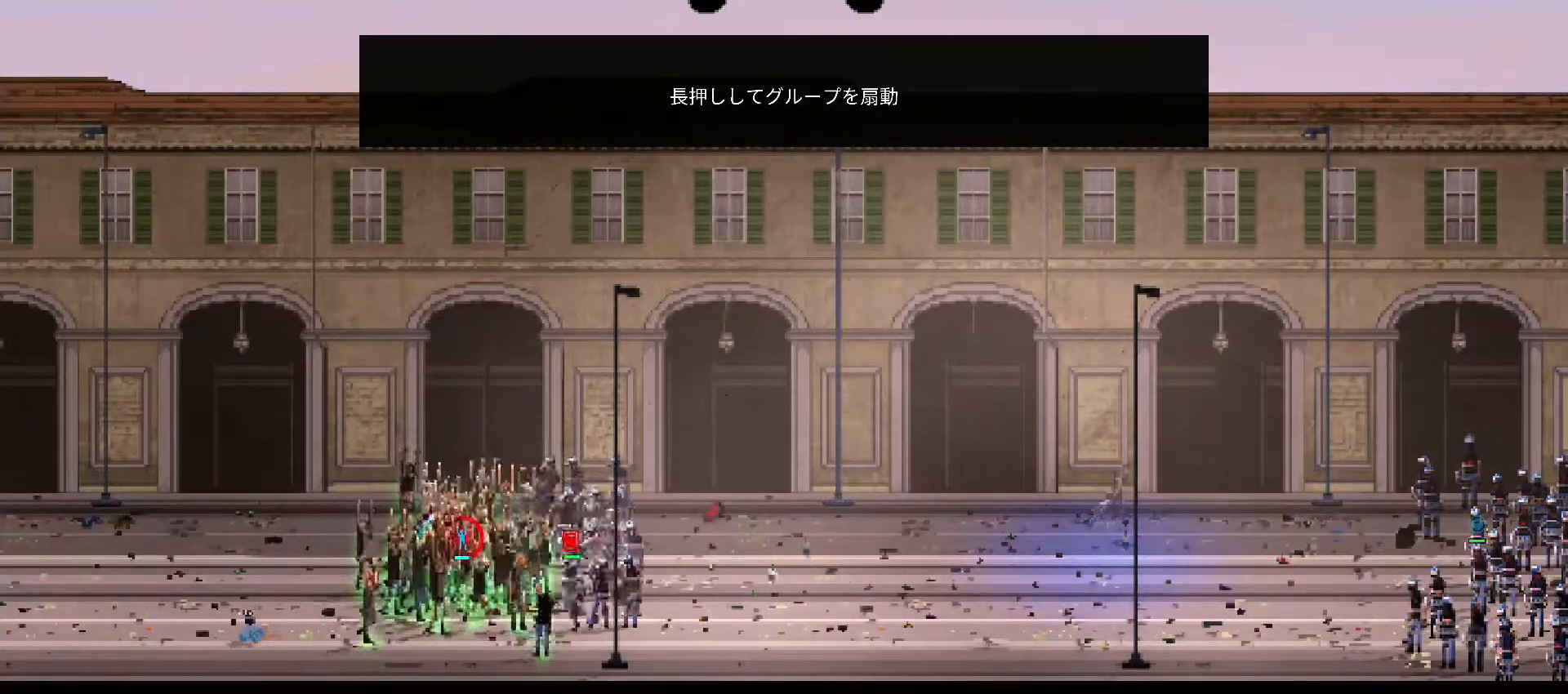
{"buttons": ["CIRCLE", "SQUARE"], "events": []}
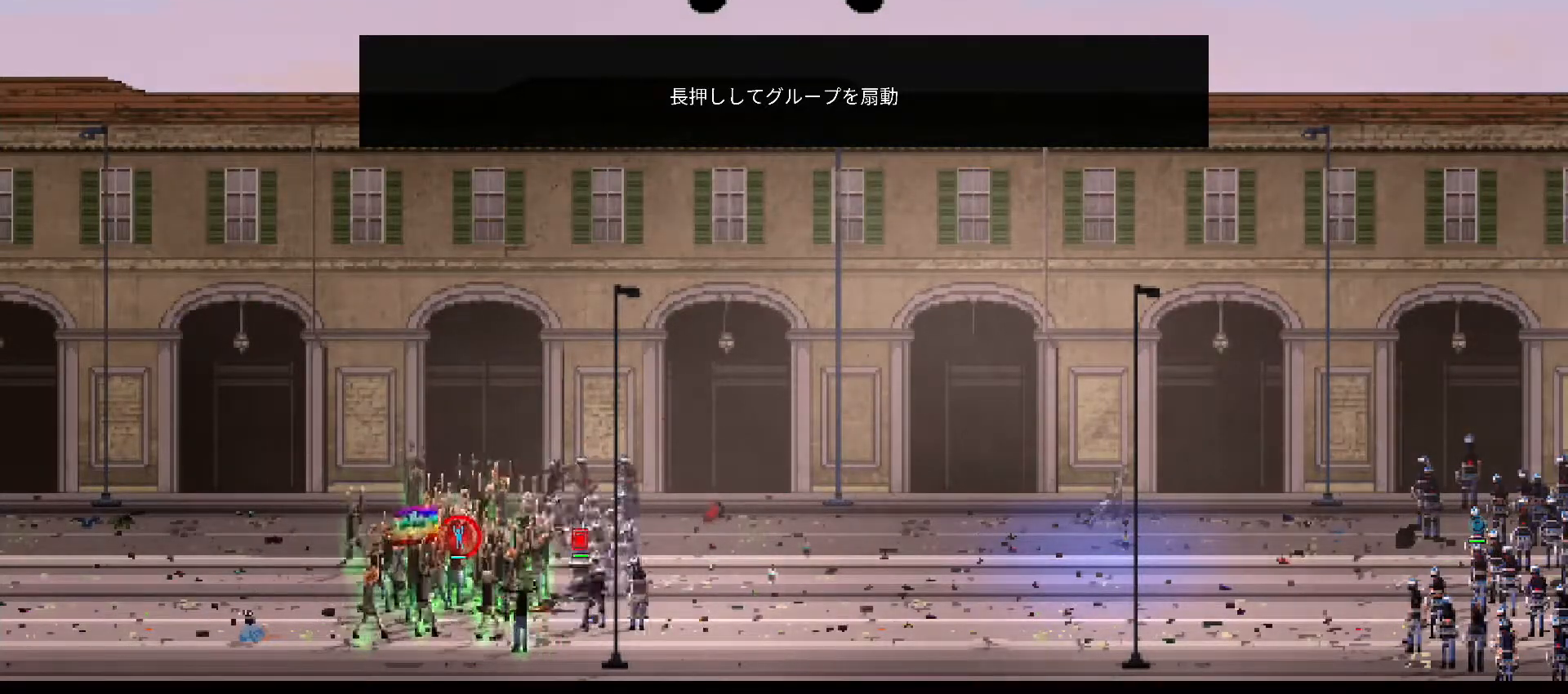
{"buttons": ["CIRCLE", "SQUARE"], "events": []}
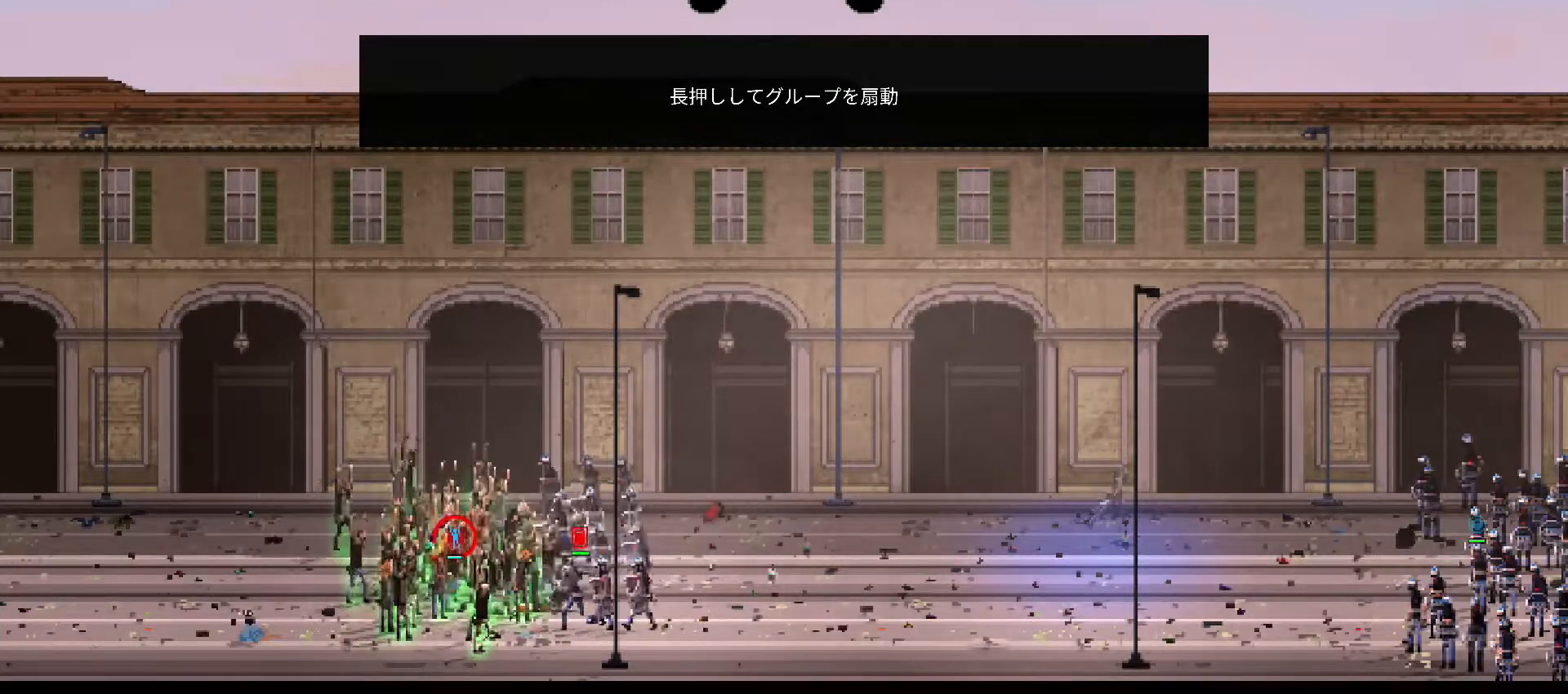
{"buttons": ["CIRCLE", "SQUARE"], "events": []}
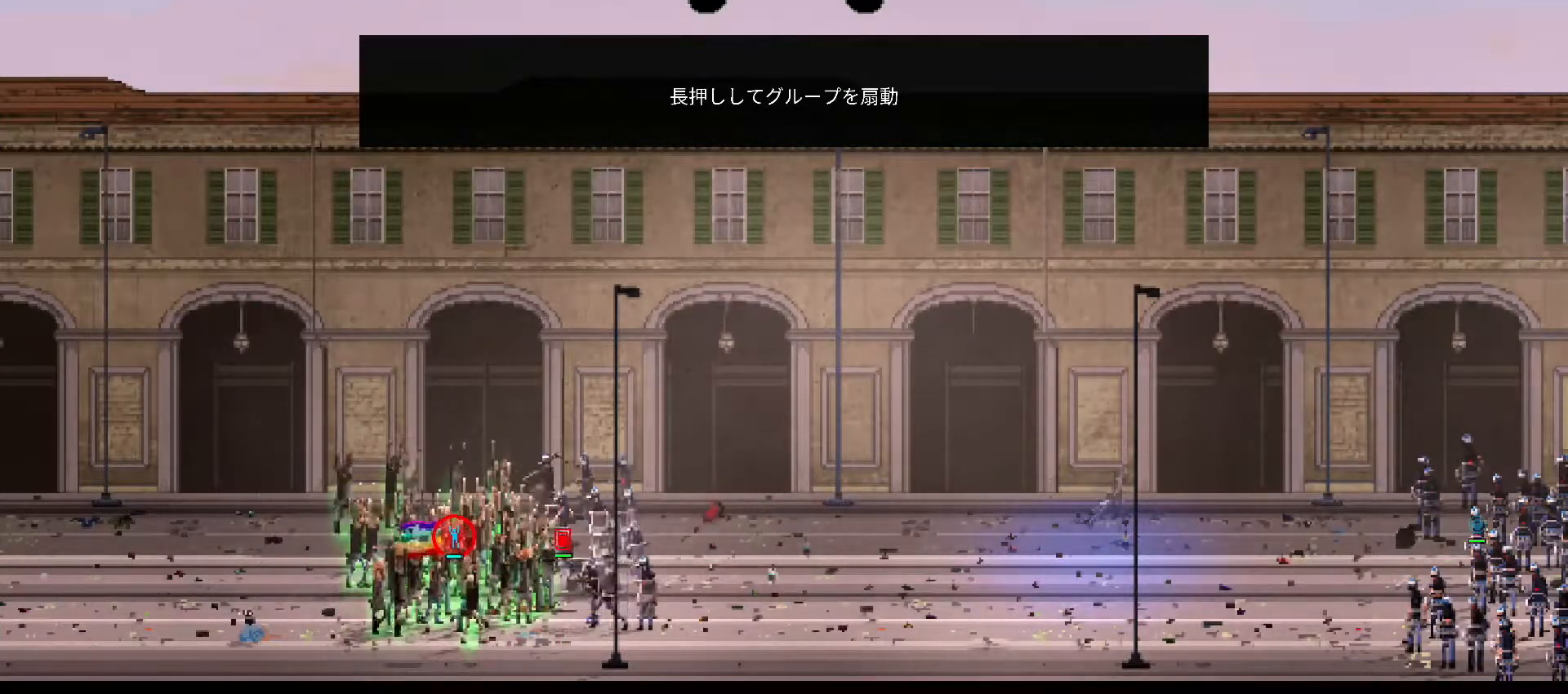
{"buttons": ["CIRCLE"], "events": [[250, "CIRCLE", "up"], [250, "SQUARE", "up"], [267, "CIRCLE", "down"]]}
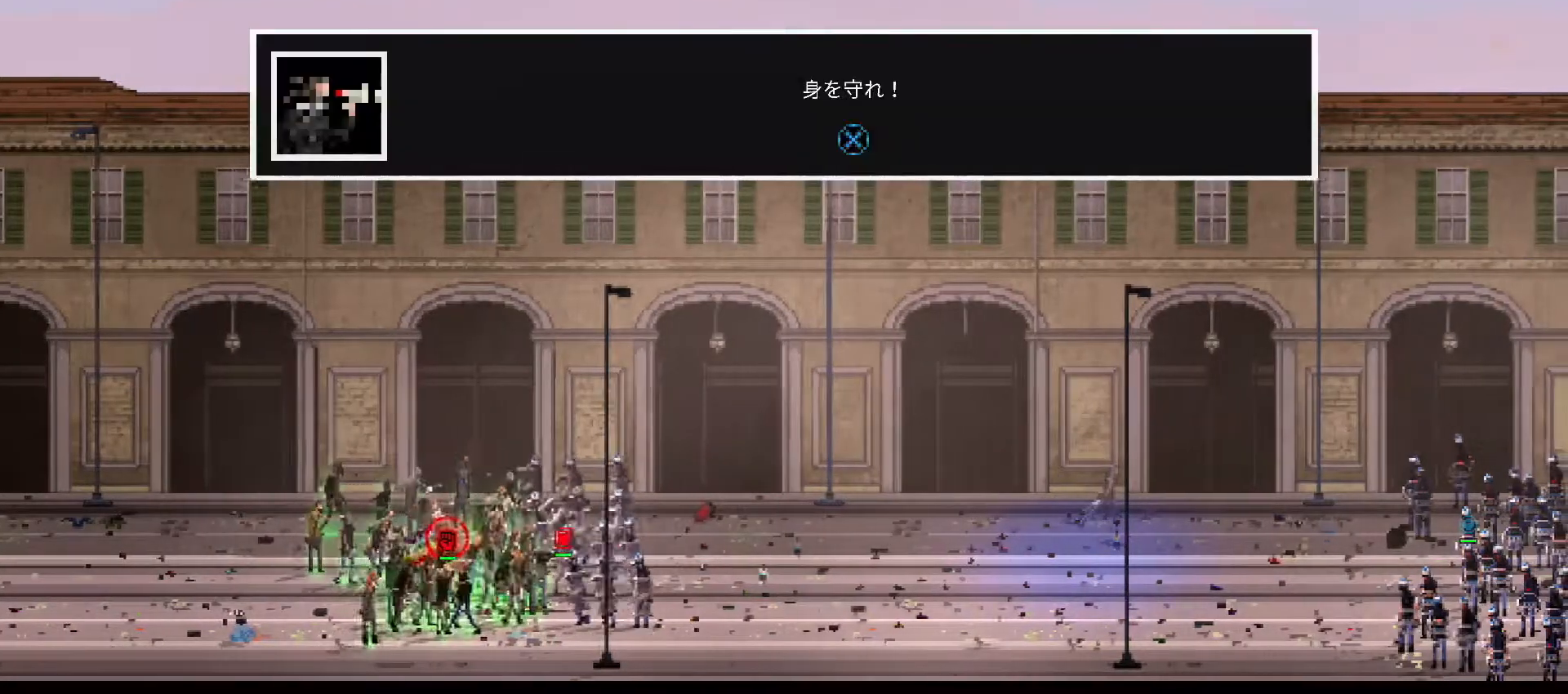
{"buttons": ["CIRCLE"], "events": []}
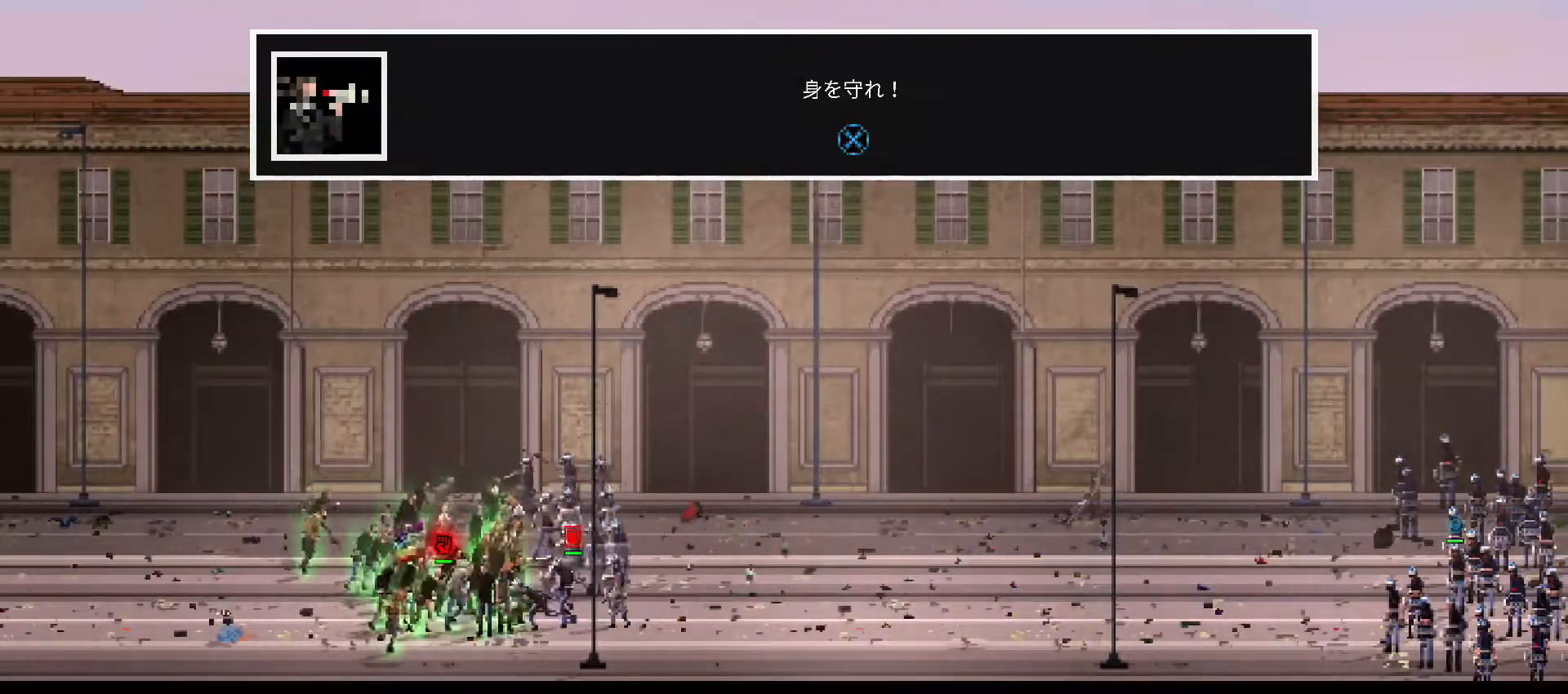
{"buttons": ["CIRCLE"], "events": []}
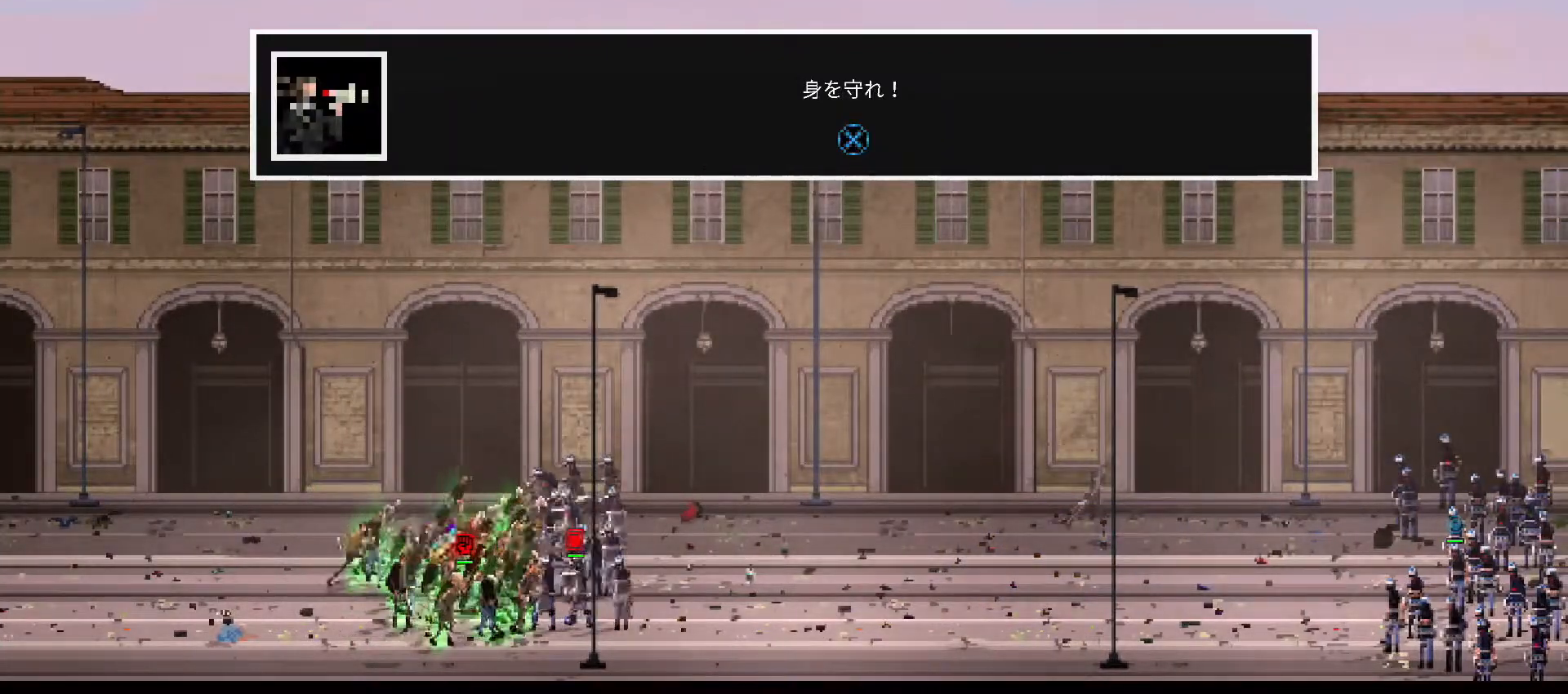
{"buttons": ["CIRCLE"], "events": []}
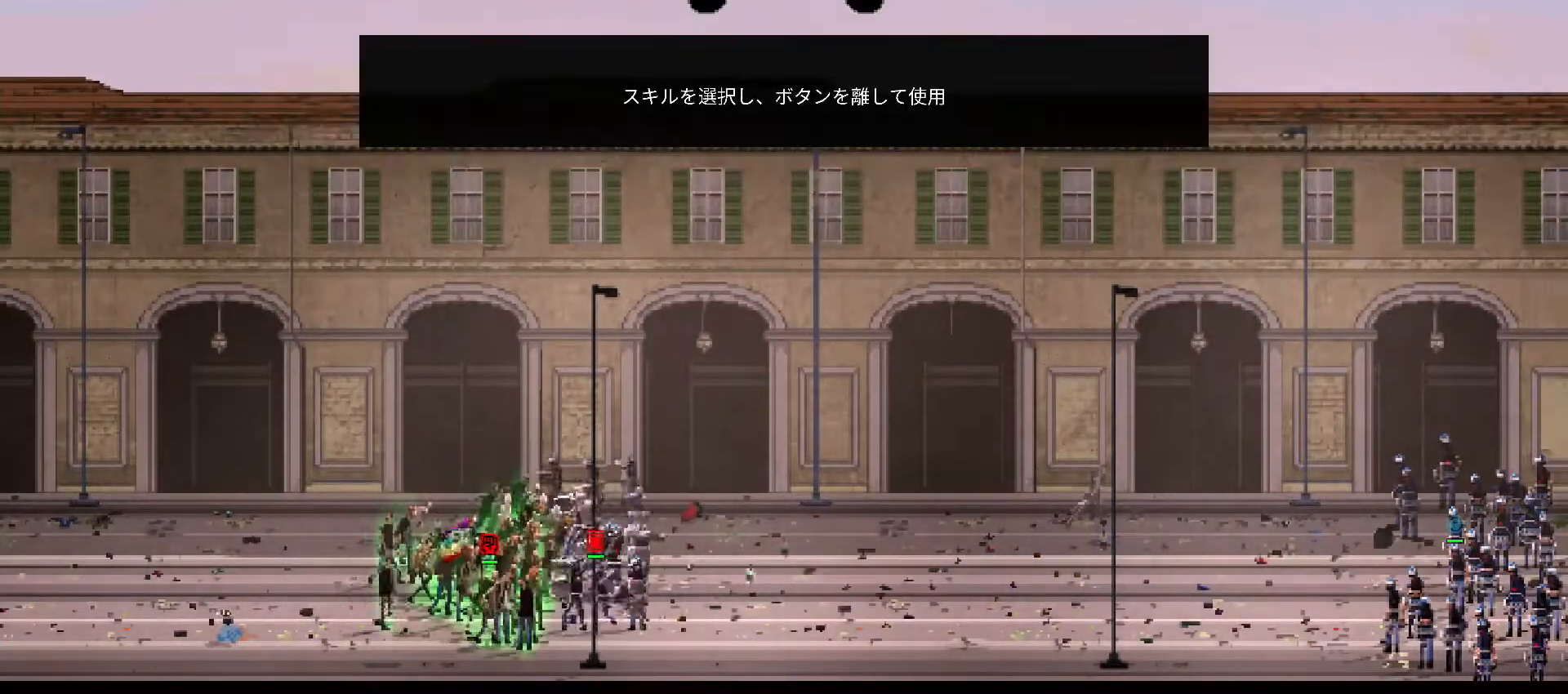
{"buttons": ["CIRCLE"], "events": []}
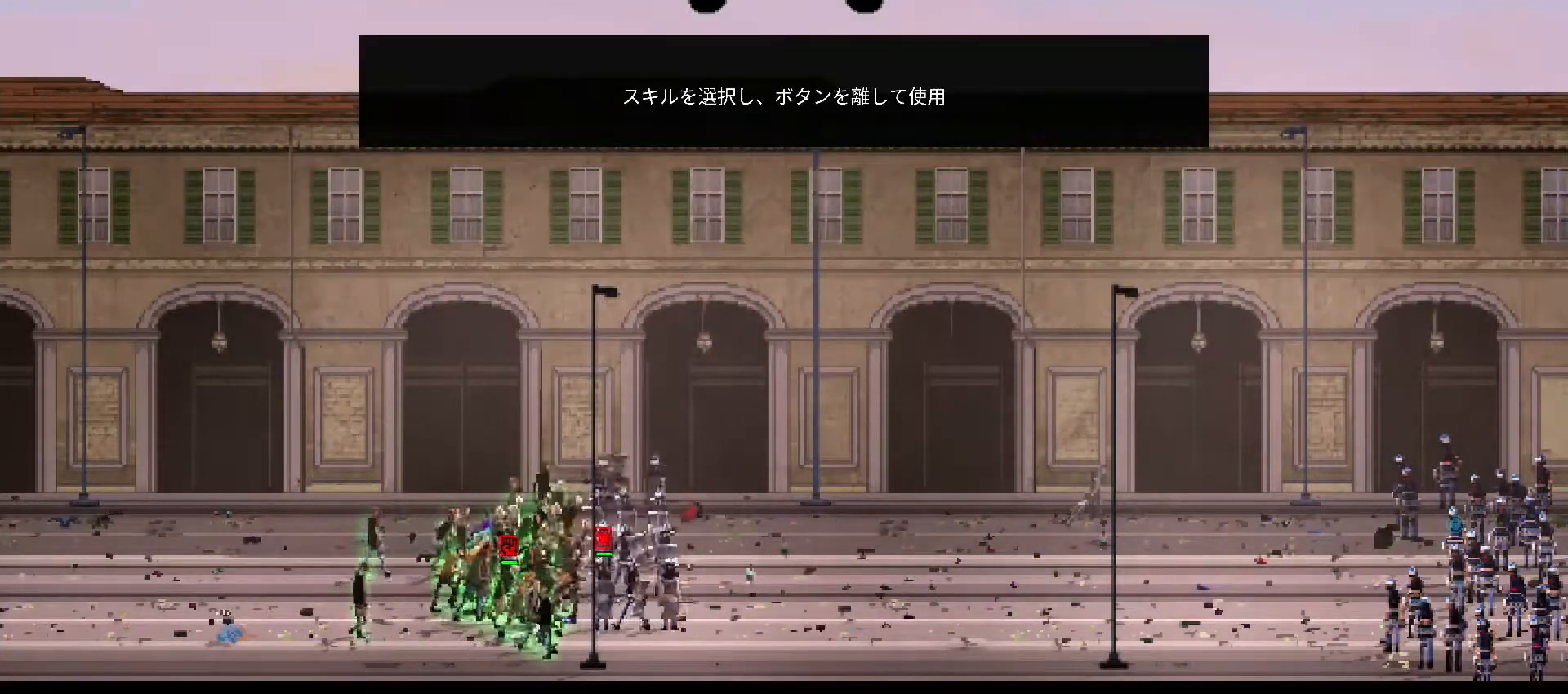
{"buttons": ["CIRCLE"], "events": []}